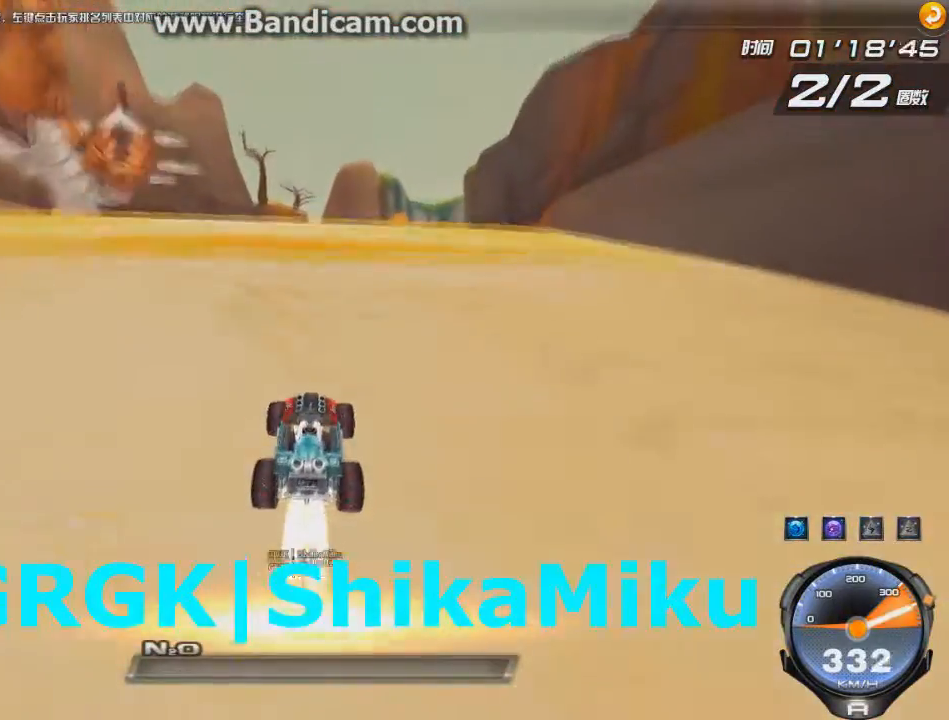
Gameplay with keyboard; each line is a JSON object with the keys held at the frame after it. "events" lists presses ("down") and releases ("up") of "ctrl", "down", "left", "r", "right", "shift", "up" and "w" between this image and that frame as [ms after this image, input, new state], when the widget could be followed in between. No other keys are recorded. Mouse input is not recorded.
{"keys": ["up"], "events": [[42, "left", "down"], [250, "left", "up"], [250, "w", "down"], [292, "w", "up"], [375, "w", "down"], [417, "w", "up"]]}
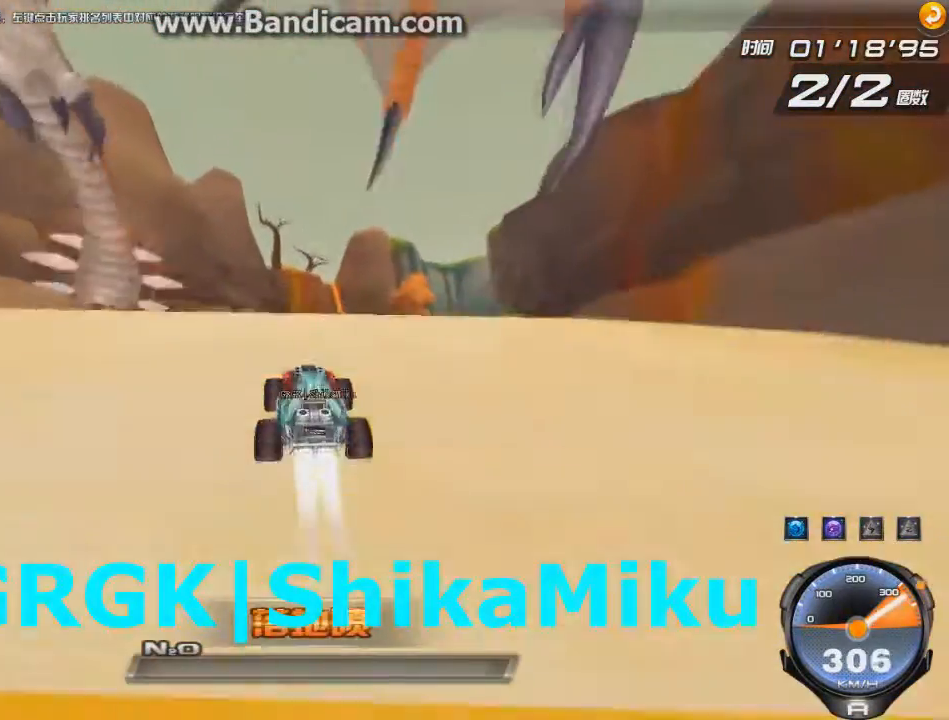
{"keys": ["right", "up"], "events": [[458, "right", "down"]]}
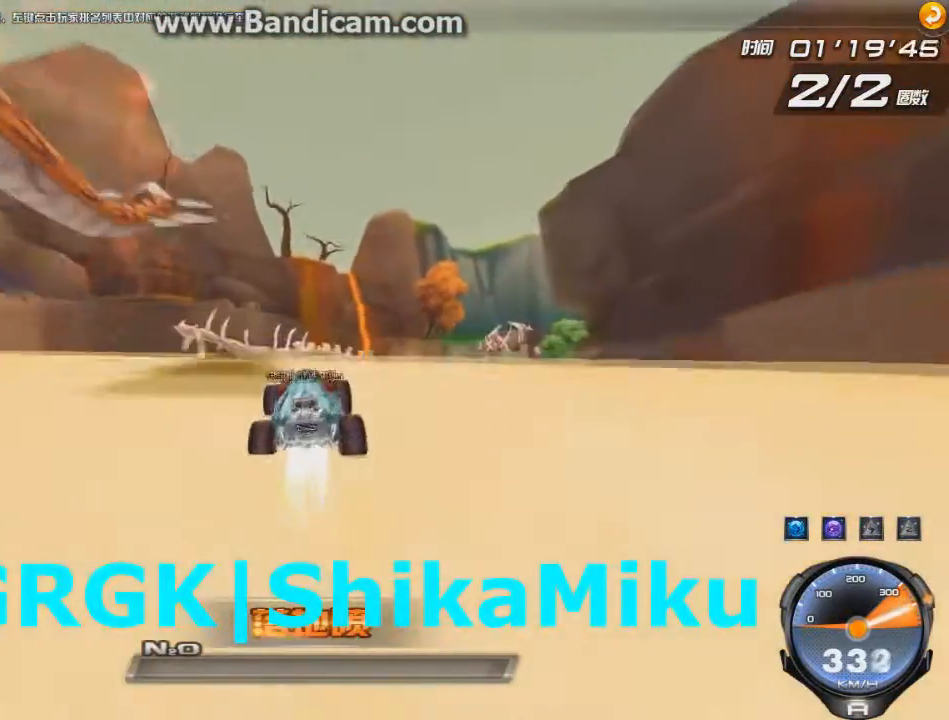
{"keys": ["up"], "events": [[83, "right", "up"], [334, "right", "down"], [417, "right", "up"]]}
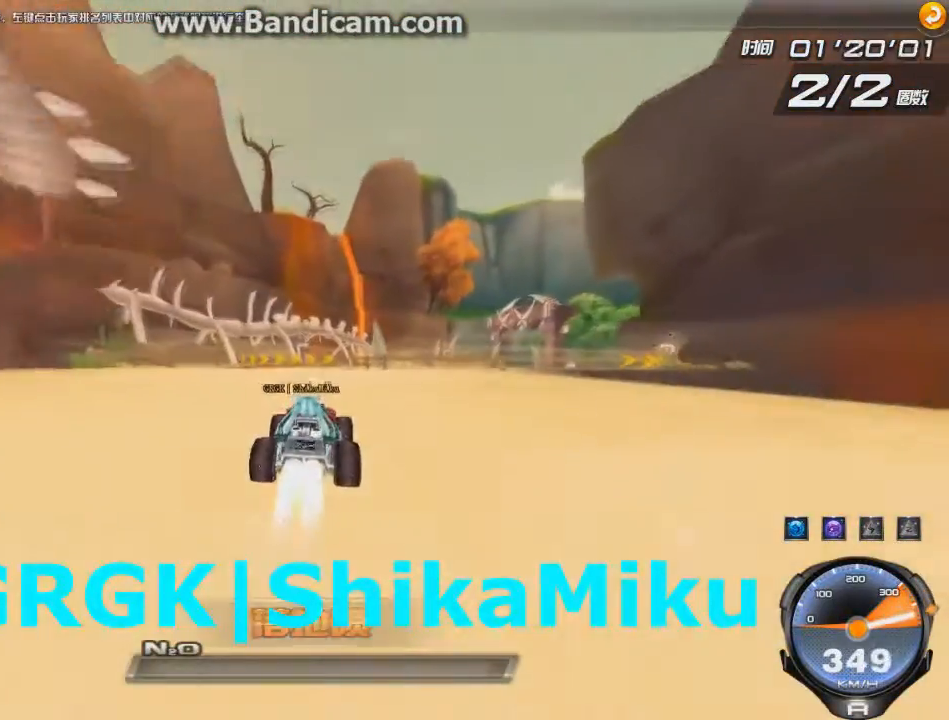
{"keys": ["right", "up"], "events": [[83, "left", "down"], [250, "left", "up"], [375, "right", "down"]]}
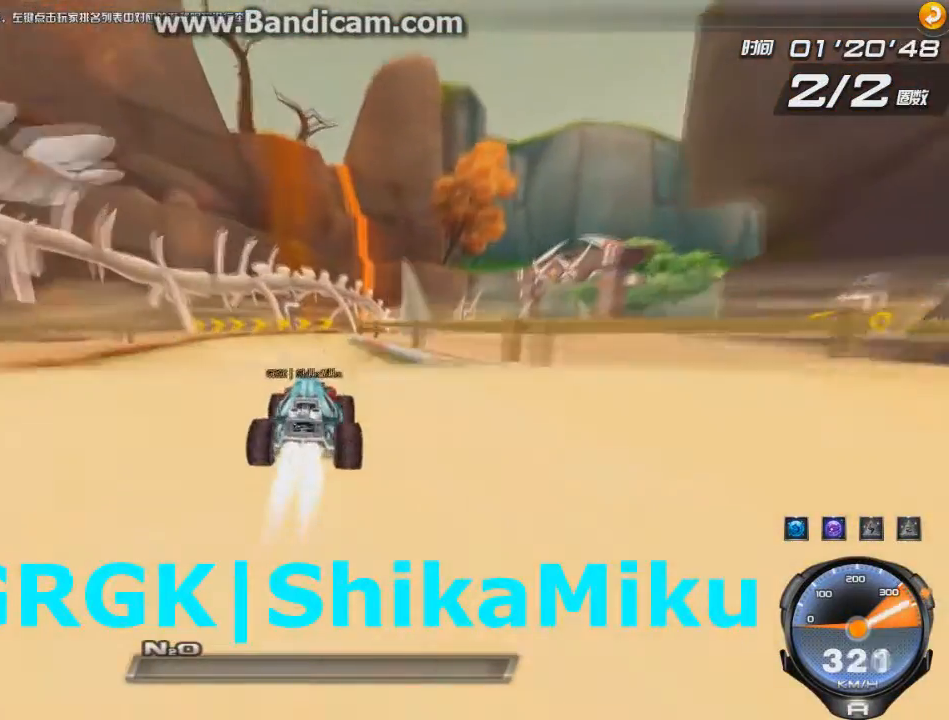
{"keys": ["right", "up"], "events": [[209, "right", "up"], [250, "right", "down"]]}
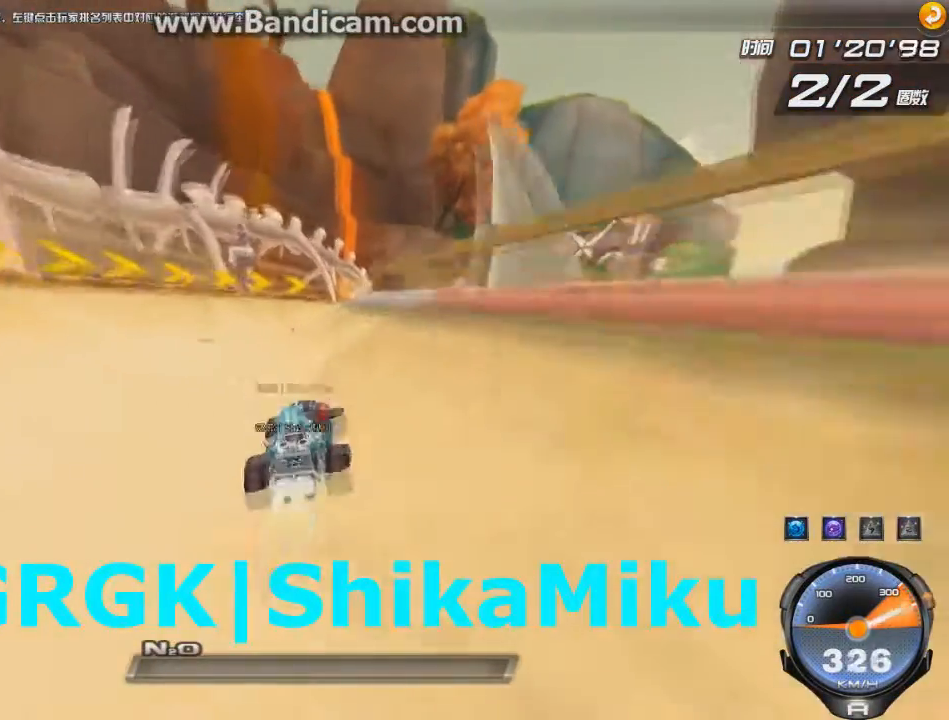
{"keys": ["right", "up"], "events": [[83, "shift", "down"], [125, "w", "down"], [208, "shift", "up"], [208, "w", "up"]]}
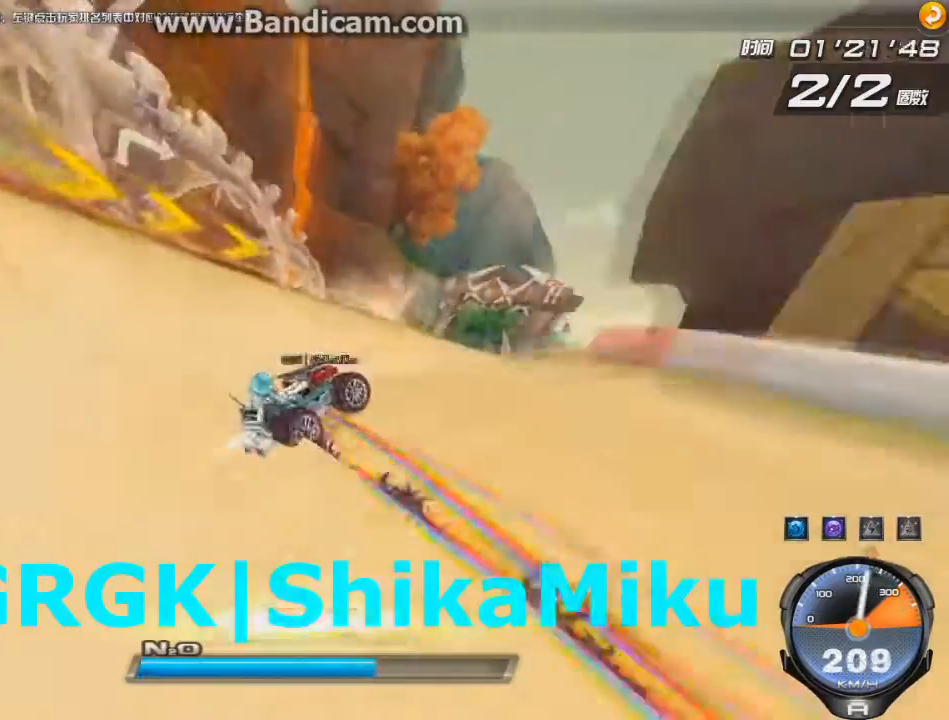
{"keys": ["left", "up"], "events": [[250, "left", "down"], [375, "right", "up"]]}
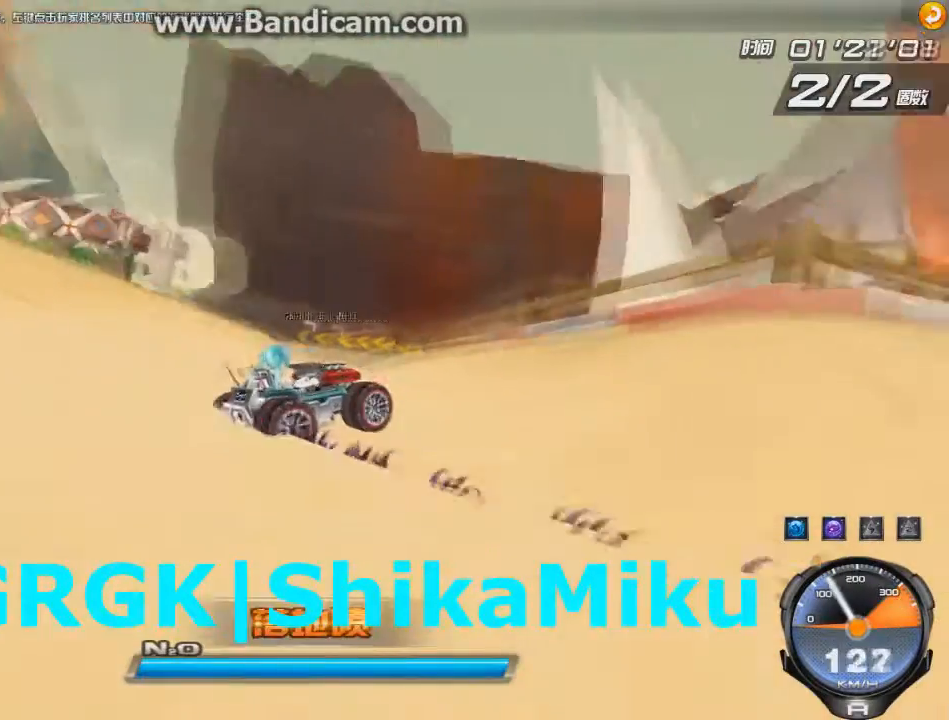
{"keys": ["left", "shift", "up"], "events": [[458, "shift", "down"]]}
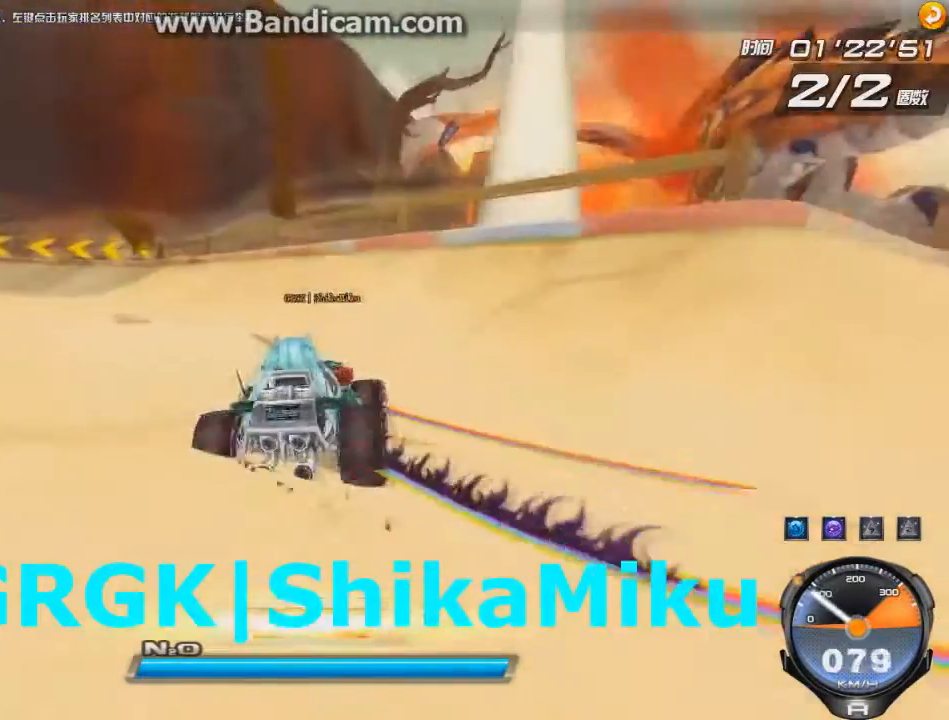
{"keys": ["shift", "up", "w"], "events": [[209, "right", "down"], [250, "left", "up"], [250, "w", "down"], [501, "right", "up"]]}
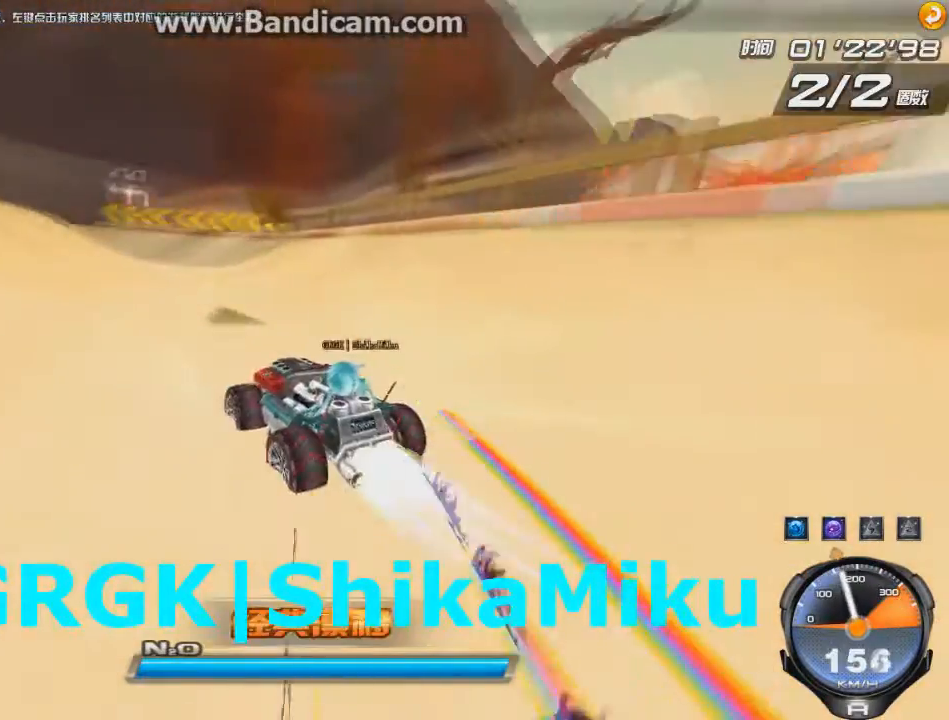
{"keys": ["ctrl", "left", "up", "w"], "events": [[83, "shift", "up"], [83, "w", "up"], [417, "w", "down"], [500, "ctrl", "down"], [500, "left", "down"]]}
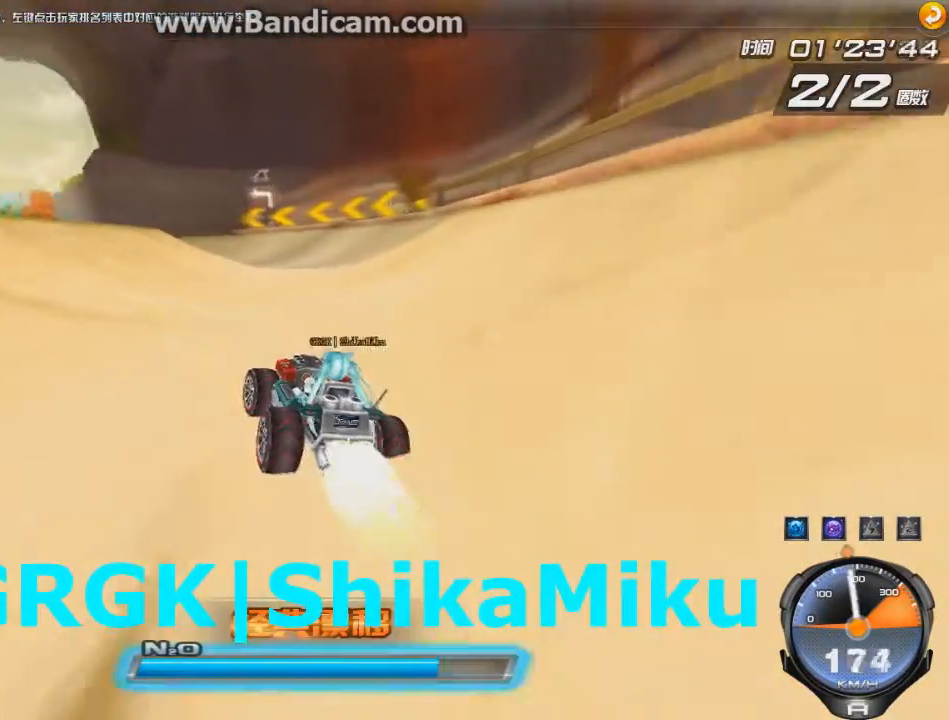
{"keys": ["left", "right", "up"], "events": [[42, "ctrl", "up"], [42, "right", "down"], [42, "w", "up"], [84, "ctrl", "down"], [84, "w", "down"], [167, "w", "up"], [209, "ctrl", "up"], [250, "ctrl", "down"], [334, "ctrl", "up"], [334, "right", "up"], [417, "ctrl", "down"], [417, "right", "down"], [417, "w", "down"], [459, "ctrl", "up"], [459, "w", "up"]]}
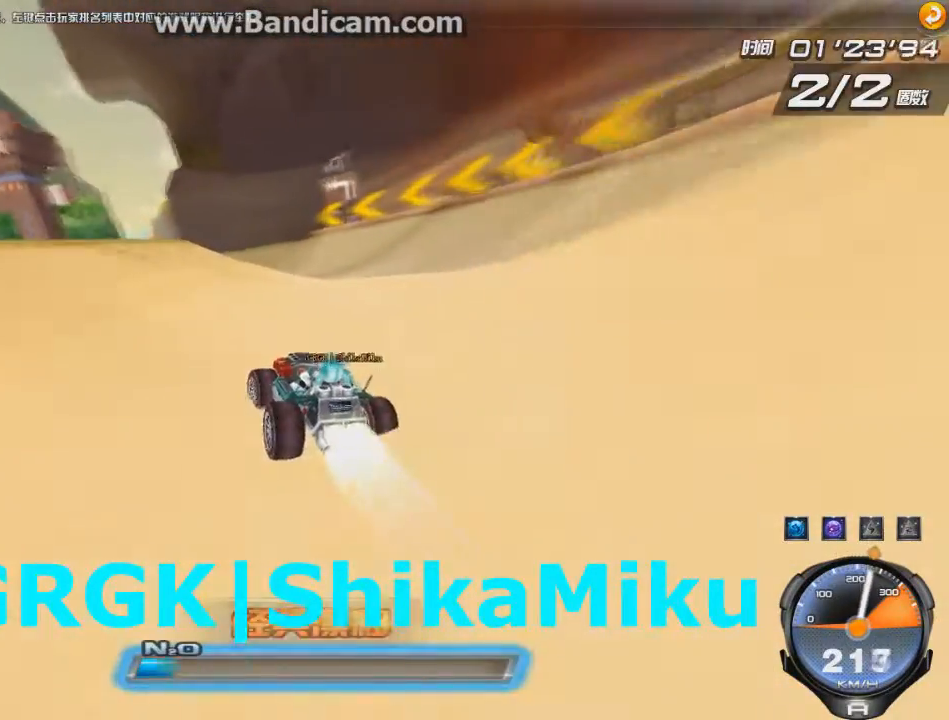
{"keys": ["ctrl", "left", "up", "w"], "events": [[41, "ctrl", "down"], [83, "right", "up"], [83, "w", "down"], [125, "ctrl", "up"], [125, "w", "up"], [166, "ctrl", "down"], [208, "w", "down"], [250, "ctrl", "up"], [250, "w", "up"], [375, "ctrl", "down"], [375, "w", "down"], [417, "ctrl", "up"], [417, "w", "up"], [500, "ctrl", "down"], [500, "w", "down"]]}
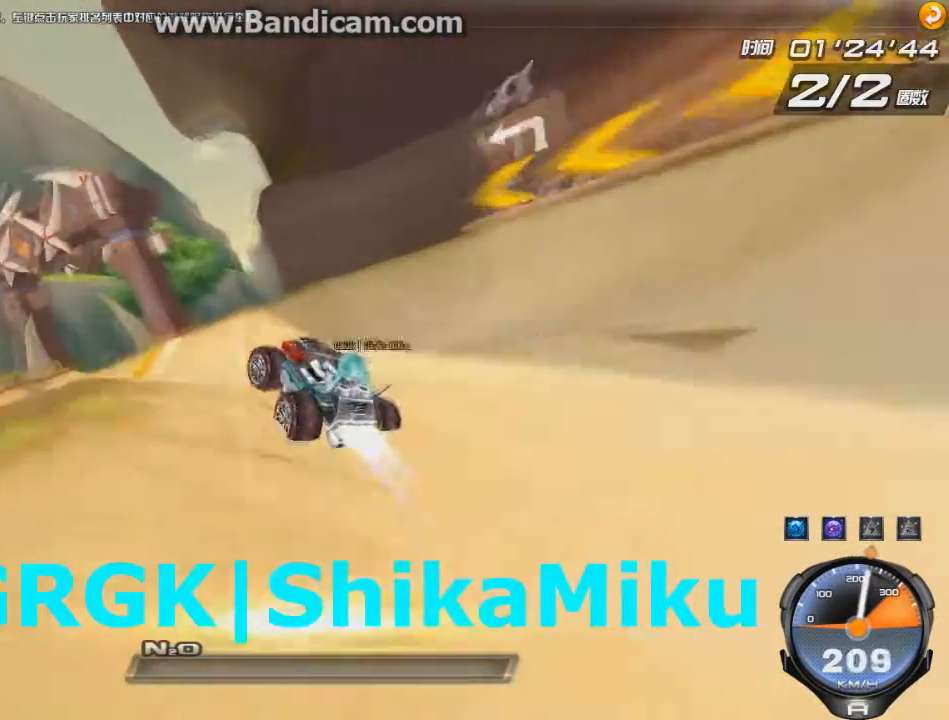
{"keys": ["right", "up"], "events": [[42, "left", "up"], [83, "ctrl", "up"], [83, "w", "up"], [125, "ctrl", "down"], [125, "w", "down"], [209, "ctrl", "up"], [209, "w", "up"], [292, "ctrl", "down"], [292, "right", "down"], [375, "ctrl", "up"], [417, "ctrl", "down"], [459, "w", "down"], [501, "ctrl", "up"], [501, "w", "up"]]}
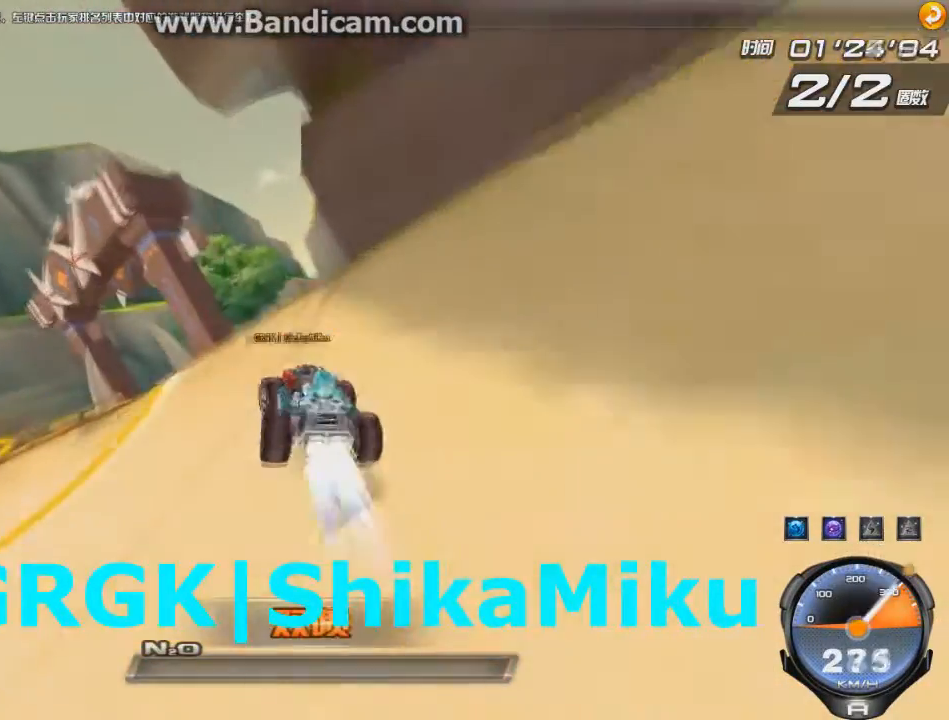
{"keys": ["right", "up"], "events": [[41, "ctrl", "down"], [41, "w", "down"], [125, "ctrl", "up"], [125, "w", "up"], [166, "right", "up"], [208, "ctrl", "down"], [208, "right", "down"], [208, "w", "down"], [292, "ctrl", "up"], [292, "w", "up"], [375, "ctrl", "down"], [375, "w", "down"], [417, "w", "up"], [458, "ctrl", "up"]]}
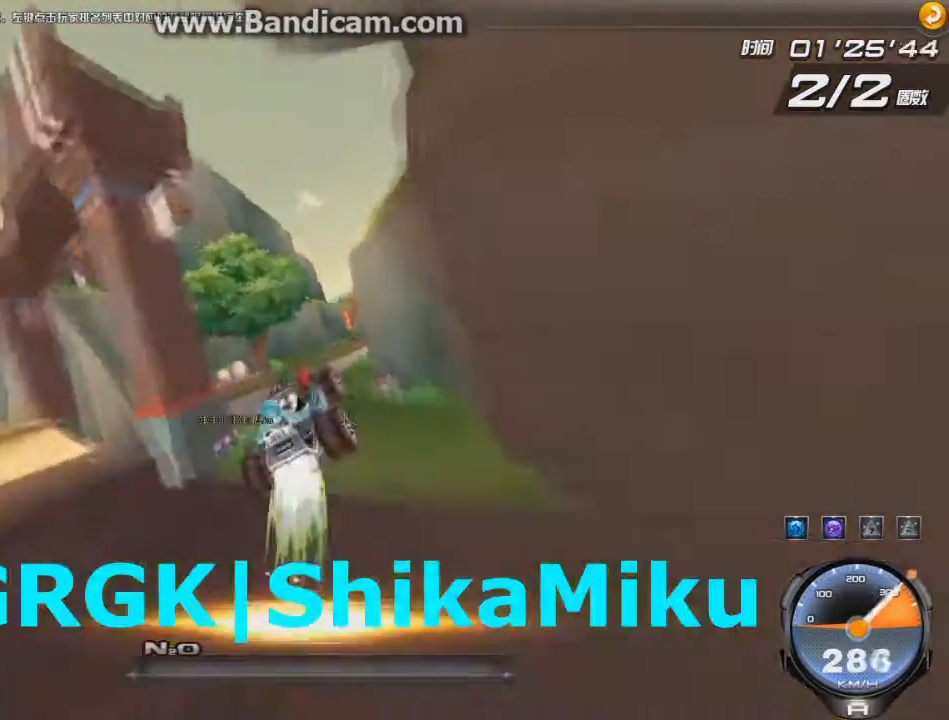
{"keys": ["ctrl", "right", "up", "w"], "events": [[42, "ctrl", "down"], [42, "w", "down"], [125, "ctrl", "up"], [125, "w", "up"], [167, "ctrl", "down"], [167, "w", "down"], [250, "ctrl", "up"], [250, "w", "up"], [334, "ctrl", "down"], [417, "ctrl", "up"], [501, "ctrl", "down"], [501, "w", "down"]]}
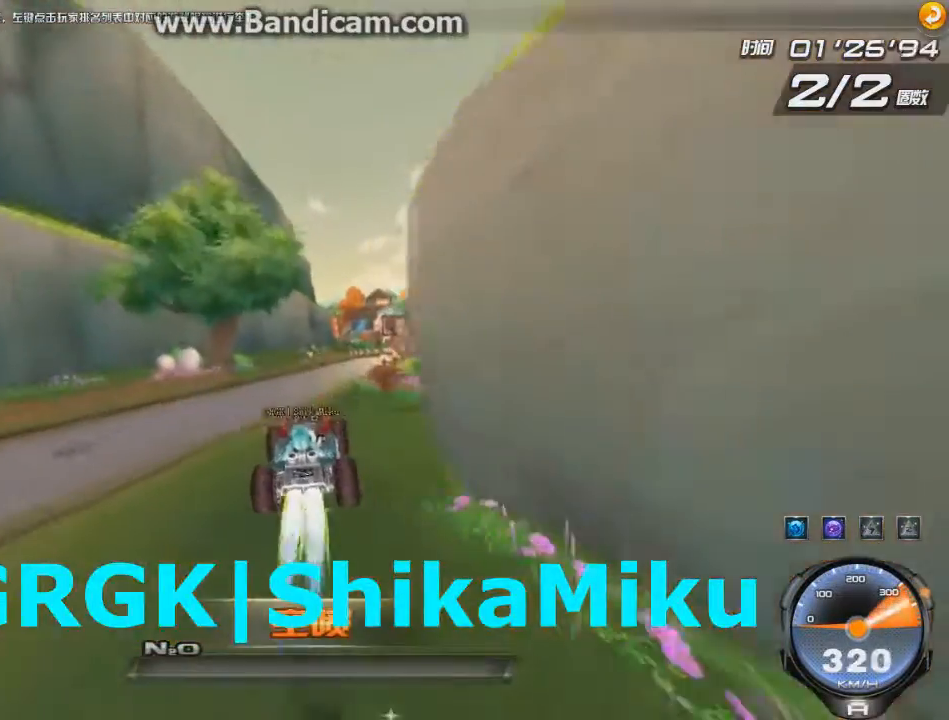
{"keys": ["ctrl", "right", "up", "w"], "events": [[41, "w", "up"], [83, "ctrl", "up"], [125, "ctrl", "down"], [125, "w", "down"], [208, "ctrl", "up"], [208, "w", "up"], [250, "ctrl", "down"], [250, "w", "down"], [375, "ctrl", "up"], [375, "w", "up"], [417, "ctrl", "down"], [458, "w", "down"]]}
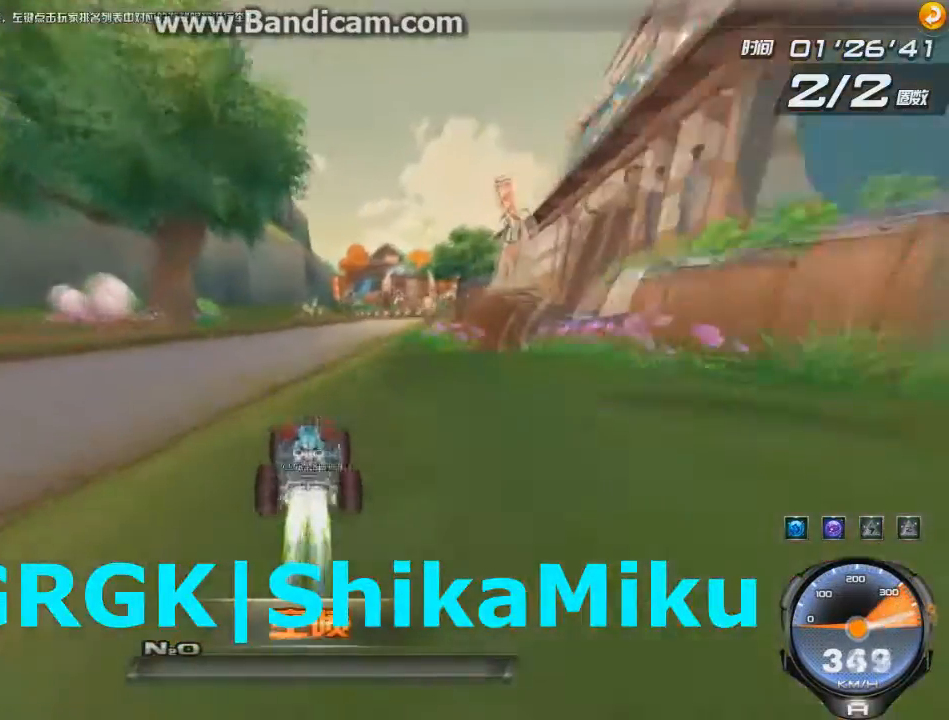
{"keys": ["right", "up"], "events": [[42, "ctrl", "up"], [42, "w", "up"], [209, "right", "up"], [209, "w", "down"], [250, "ctrl", "down"], [334, "ctrl", "up"], [334, "right", "down"], [334, "w", "up"], [375, "ctrl", "down"], [375, "w", "down"], [459, "ctrl", "up"], [459, "w", "up"]]}
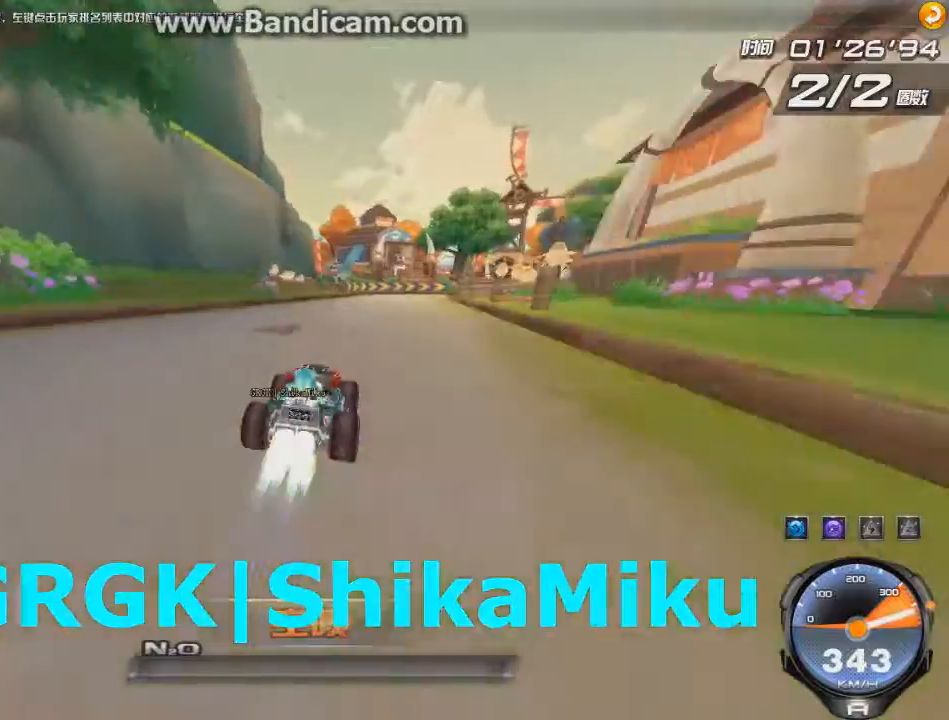
{"keys": ["up"], "events": [[41, "ctrl", "down"], [83, "w", "down"], [125, "ctrl", "up"], [125, "w", "up"], [250, "ctrl", "down"], [250, "right", "up"], [292, "ctrl", "up"], [375, "ctrl", "down"], [375, "right", "down"], [458, "ctrl", "up"], [500, "right", "up"]]}
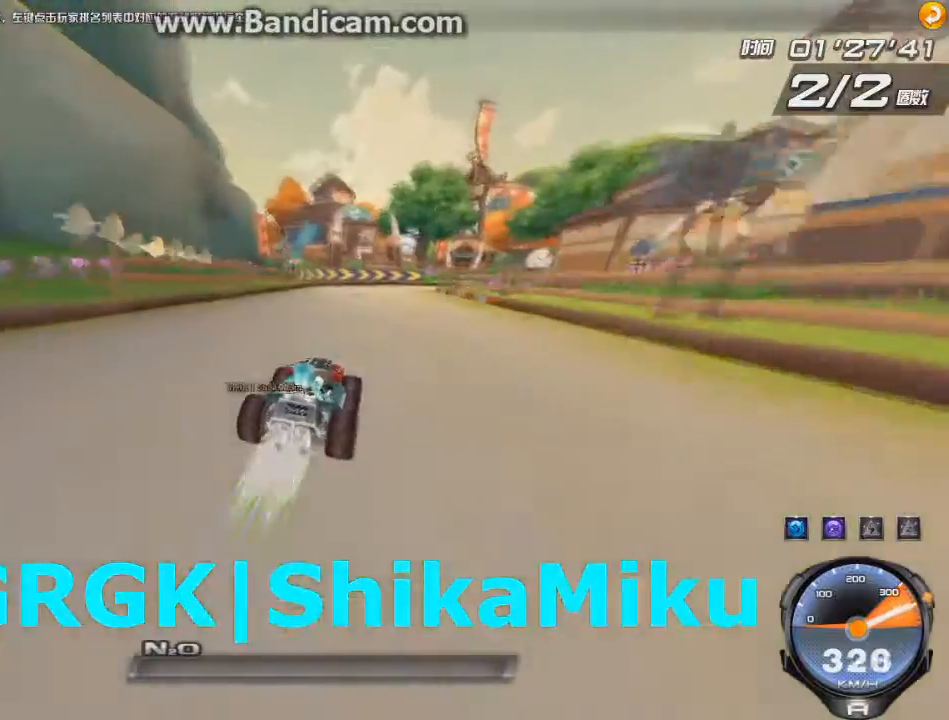
{"keys": ["right", "up"], "events": [[42, "ctrl", "down"], [84, "ctrl", "up"], [84, "right", "down"], [167, "ctrl", "down"], [250, "ctrl", "up"], [334, "ctrl", "down"], [417, "ctrl", "up"]]}
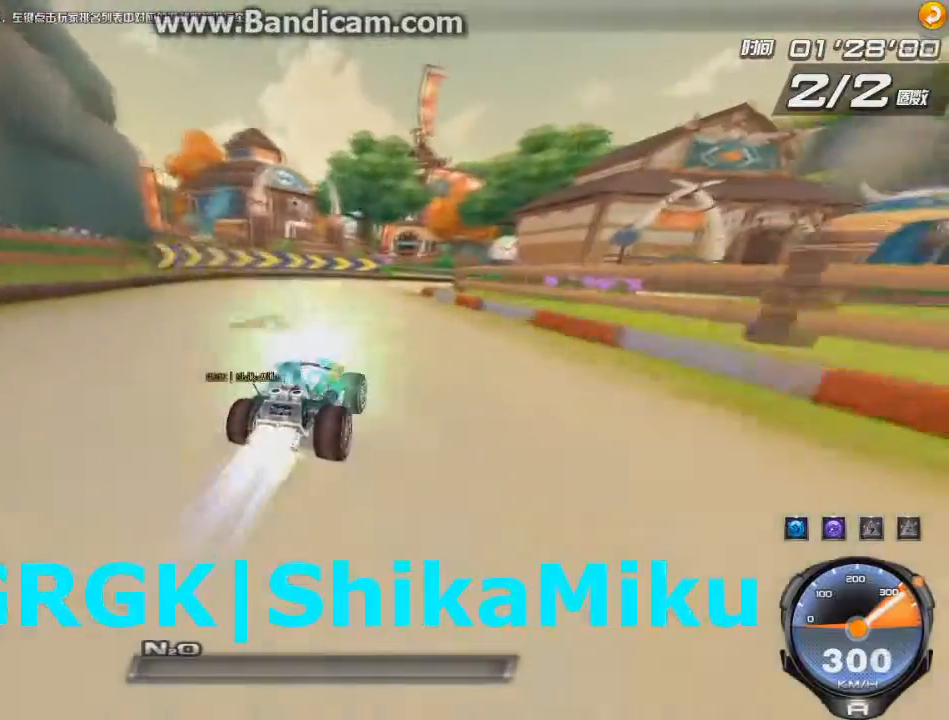
{"keys": ["right", "up"], "events": [[41, "right", "up"], [166, "right", "down"]]}
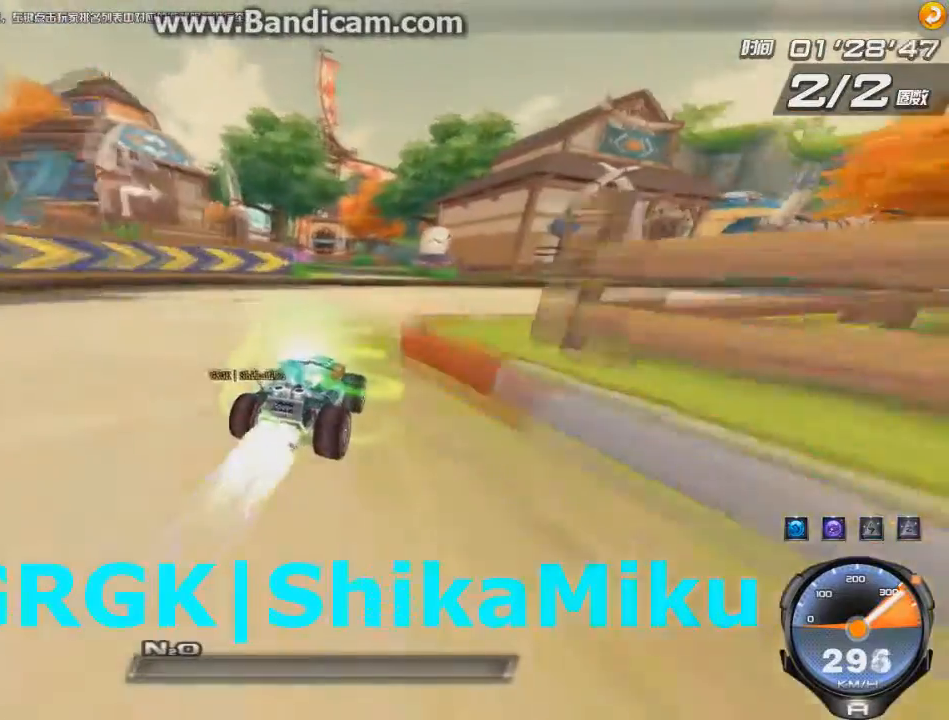
{"keys": ["ctrl", "right", "up", "w"], "events": [[209, "ctrl", "down"], [250, "ctrl", "up"], [334, "w", "down"], [375, "ctrl", "down"], [375, "w", "up"], [417, "ctrl", "up"], [501, "ctrl", "down"], [501, "w", "down"]]}
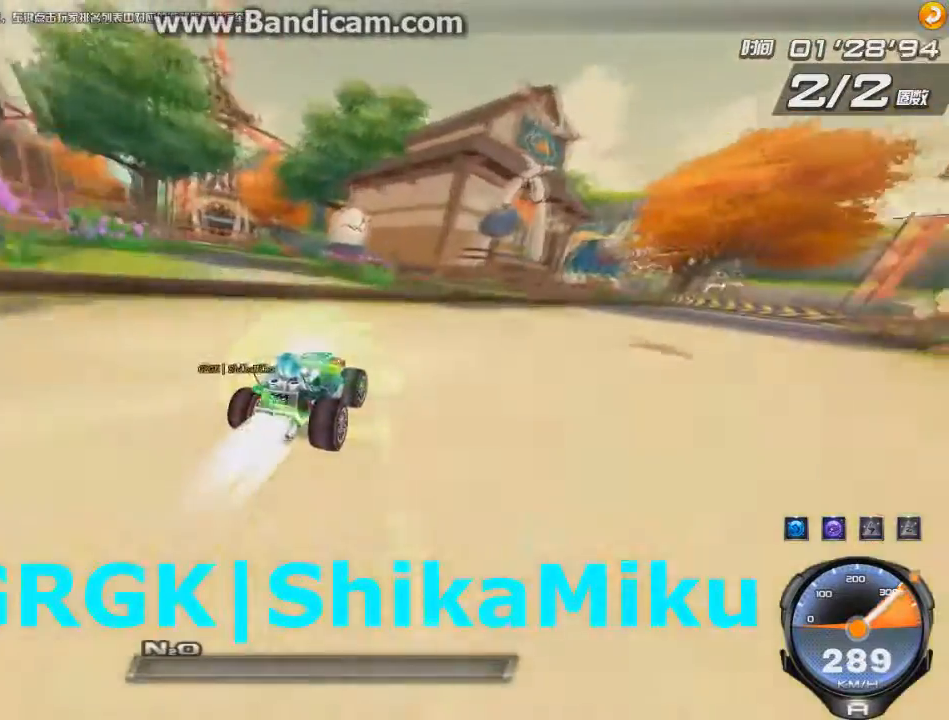
{"keys": ["ctrl", "right", "up"], "events": [[208, "w", "up"], [250, "ctrl", "up"], [292, "ctrl", "down"], [375, "ctrl", "up"], [417, "ctrl", "down"], [417, "w", "down"], [500, "w", "up"]]}
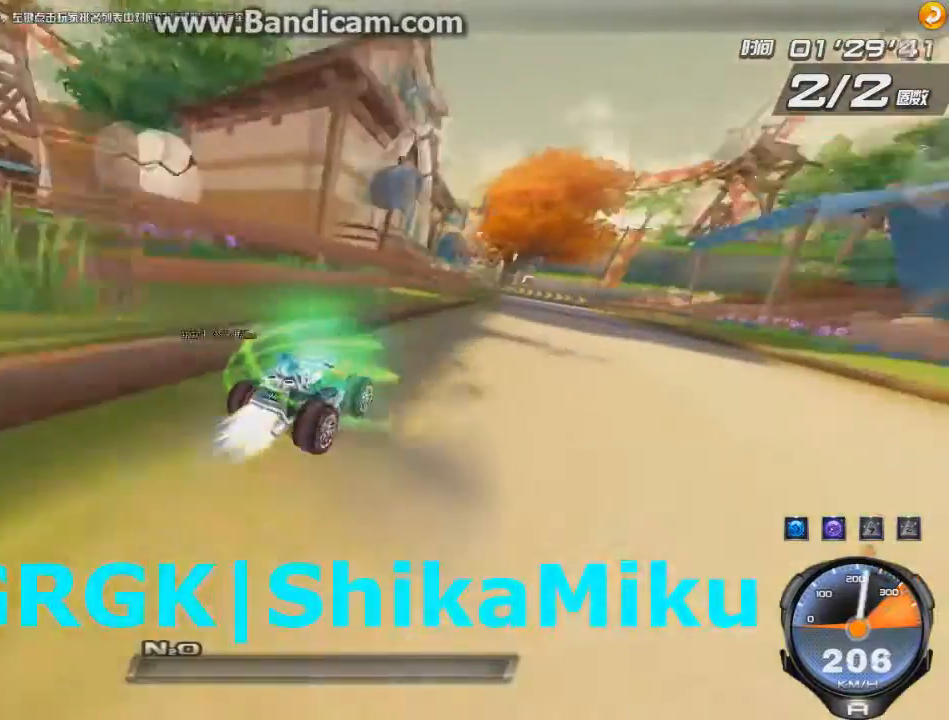
{"keys": ["ctrl", "up"], "events": [[42, "w", "down"], [84, "left", "down"], [125, "right", "up"], [125, "w", "up"], [167, "ctrl", "up"], [209, "ctrl", "down"], [292, "ctrl", "up"], [334, "left", "up"], [375, "ctrl", "down"], [375, "w", "down"], [417, "w", "up"], [459, "ctrl", "up"], [501, "ctrl", "down"]]}
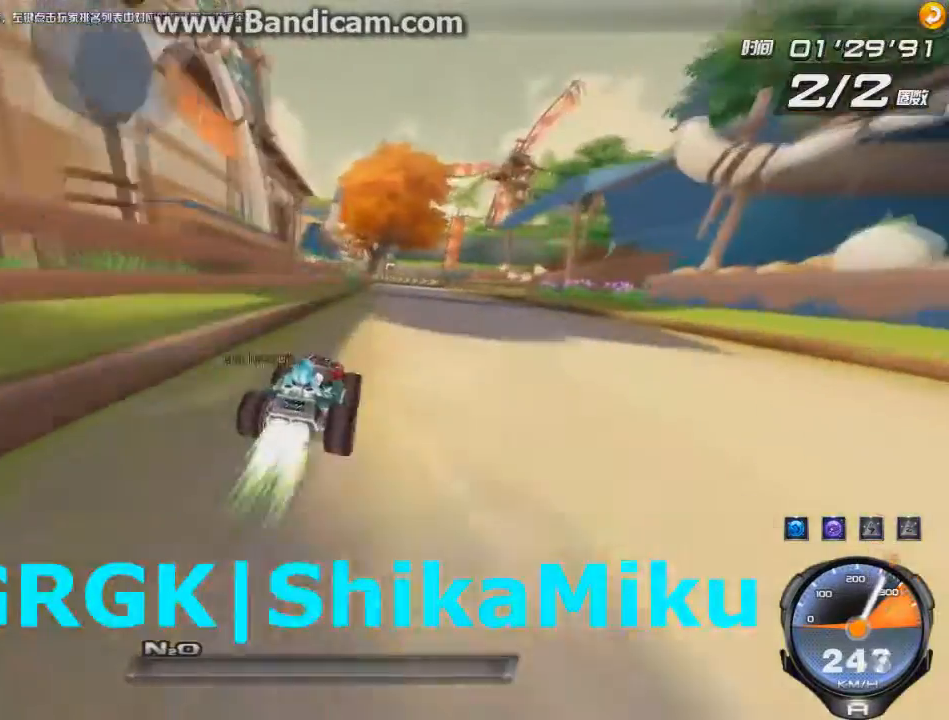
{"keys": ["ctrl", "up", "w"], "events": [[83, "ctrl", "up"], [125, "ctrl", "down"], [125, "right", "down"], [208, "right", "up"], [250, "w", "down"], [333, "ctrl", "up"], [333, "w", "up"], [375, "ctrl", "down"], [458, "ctrl", "up"], [500, "ctrl", "down"], [500, "w", "down"]]}
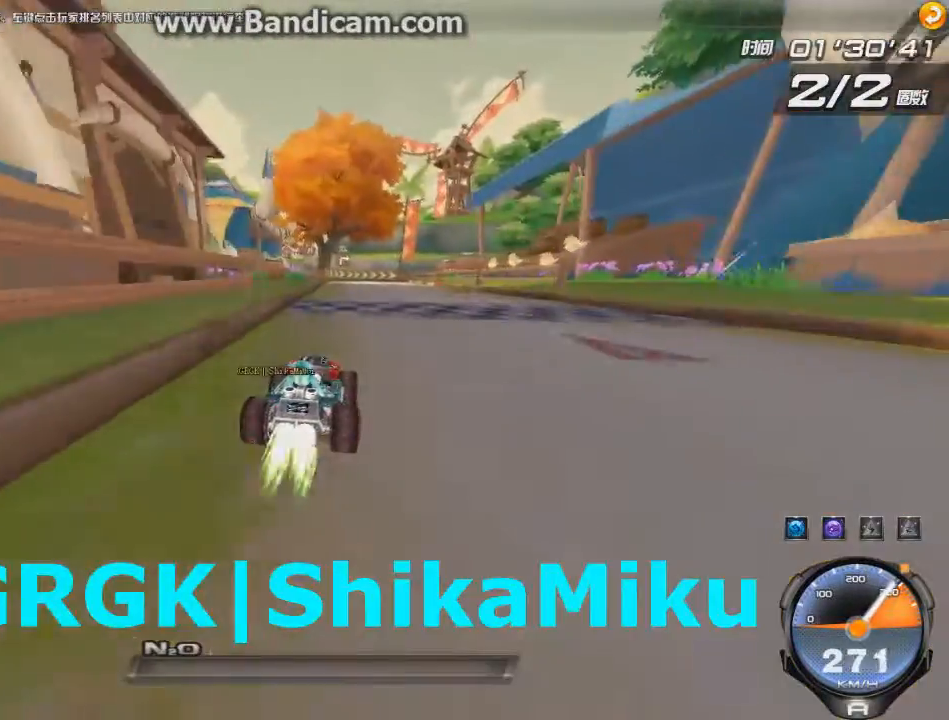
{"keys": ["up"], "events": [[334, "ctrl", "up"], [334, "w", "up"]]}
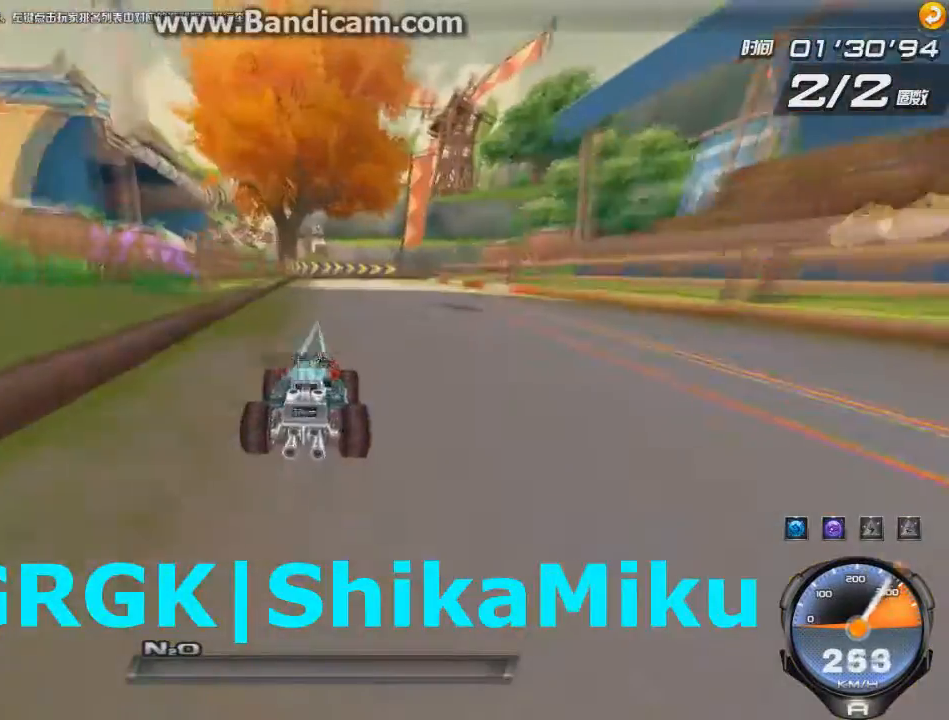
{"keys": [], "events": [[292, "up", "up"]]}
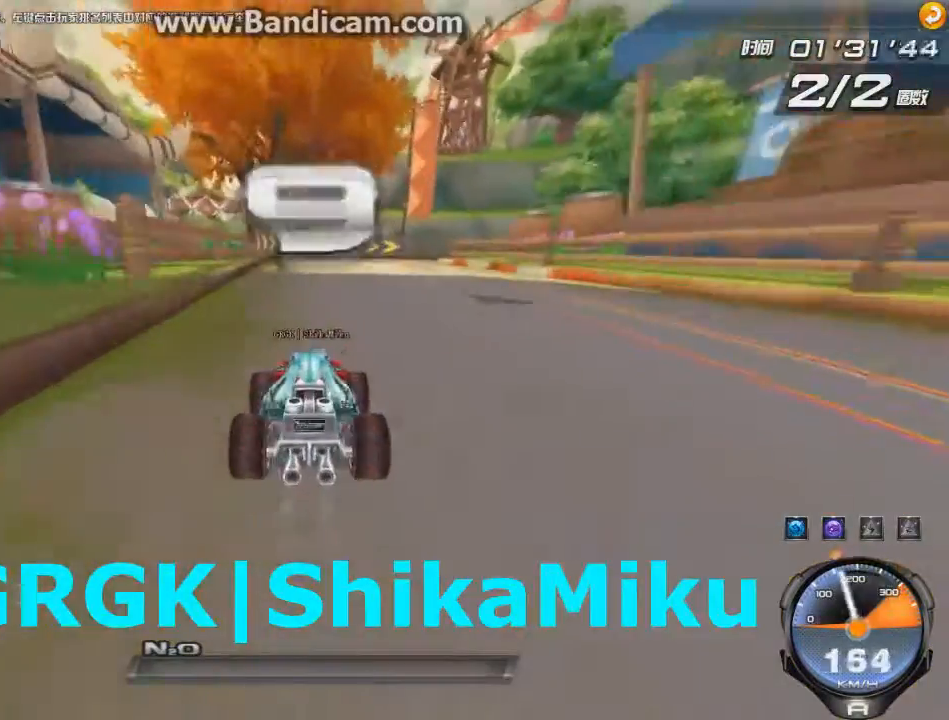
{"keys": [], "events": []}
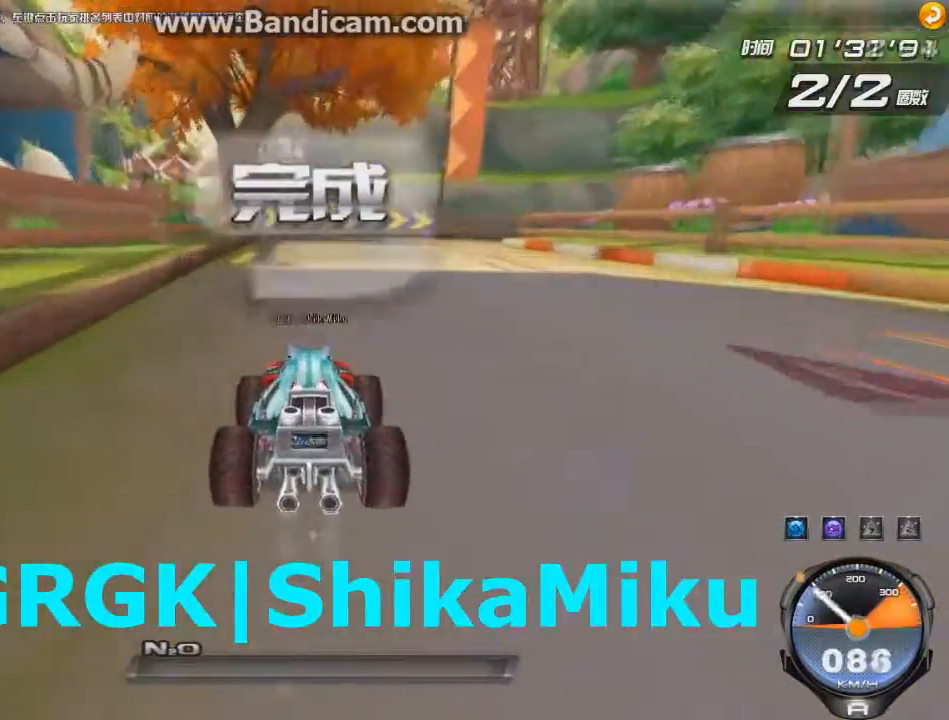
{"keys": [], "events": []}